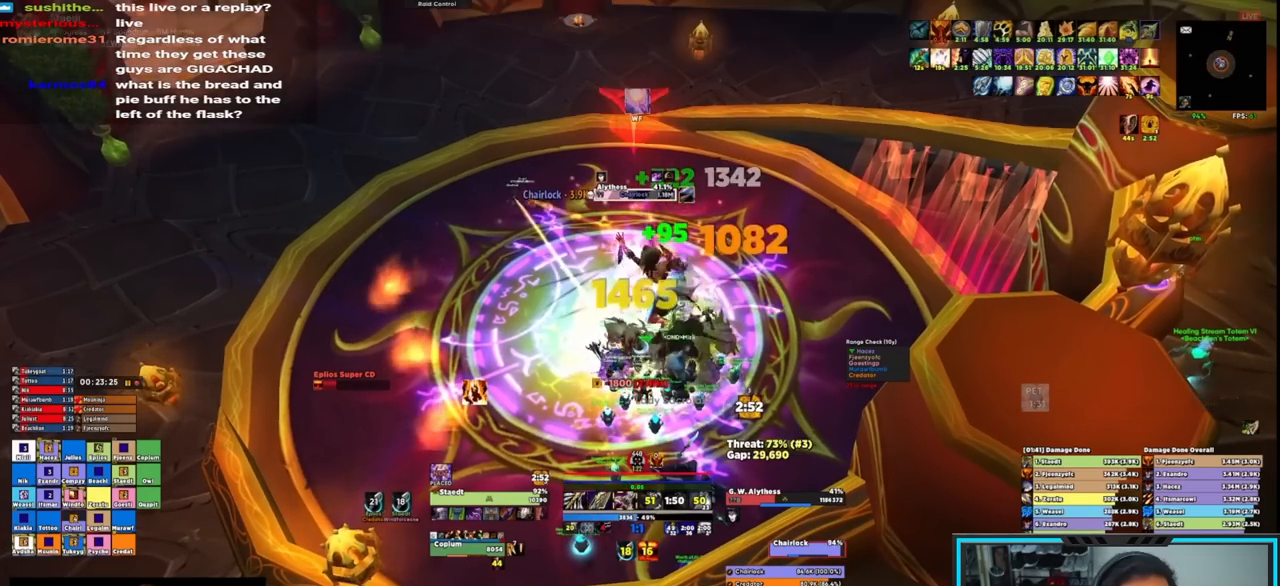
Gameplay with keyboard and mouse; each line is a JSON object with the keys and mouse buttons held at the frame after it. "events" lists presses ("down") and releases ("up") of "1", "2", "3", "4", "5", "a", "alt", "c", "caps_lock", "ctrl", "d", "e", "f", "g", "q", "r", "s", "shift", "space", "t", "tab", "v", "w", "x", "z", "mouse_left", "mouse_wheel", "mouse_right", "mouse_mb4" and "mouse_mb5" between this image and that frame as [ms after this image, input, new state], when the widget could be followed in between. "mouse_left", "mouse_wheel", "mouse_right", "mouse_mb4", "mouse_mb5" = the "left", "wheel", "right", "mb4", "mb5" buttons of the "mouse" list. No other keys are recorded. "wheel" means that the mouse wheel is clicked or scrolled. Not read: mouse_move.
{"keys": ["q"], "mouse": ["right"], "events": [[17, "q", "down"], [67, "q", "up"], [150, "q", "down"], [233, "q", "up"], [283, "q", "down"], [383, "q", "up"], [433, "q", "down"]]}
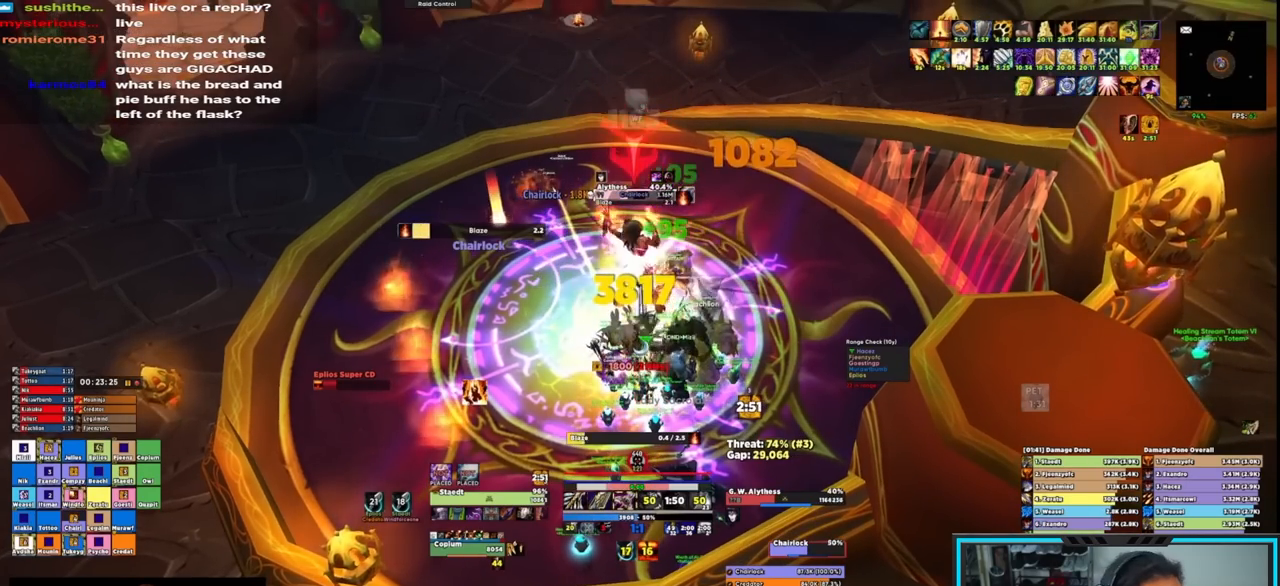
{"keys": [], "mouse": ["right"], "events": [[17, "q", "up"], [67, "q", "down"], [167, "q", "up"], [217, "q", "down"], [300, "q", "up"], [350, "q", "down"], [483, "q", "up"]]}
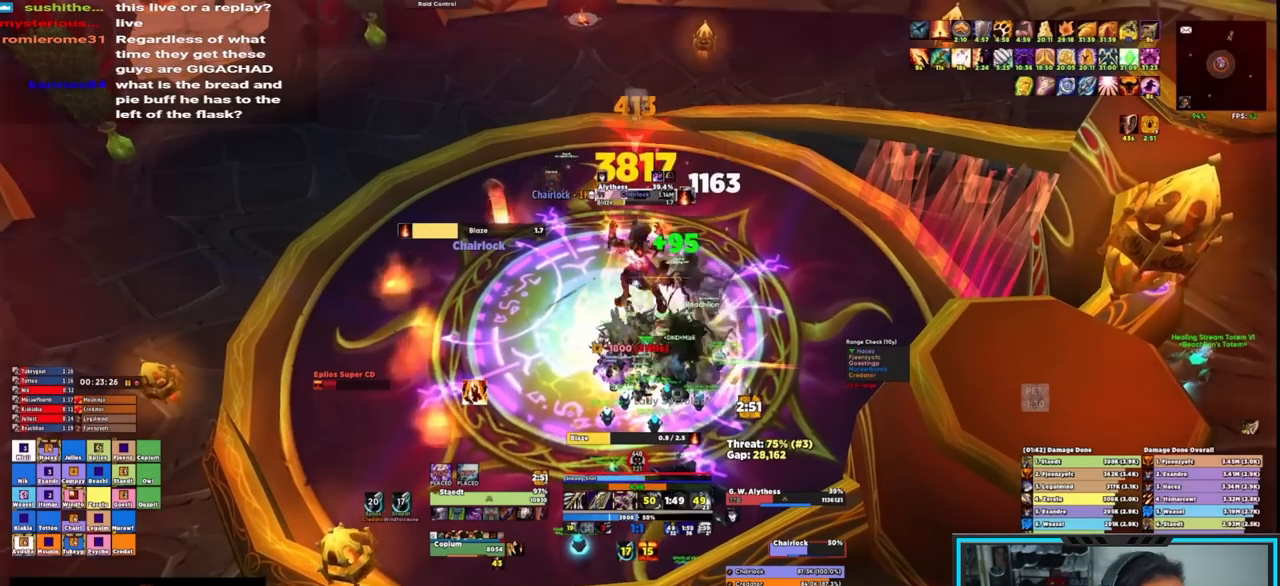
{"keys": [], "mouse": ["right"], "events": [[350, "q", "down"], [417, "q", "up"]]}
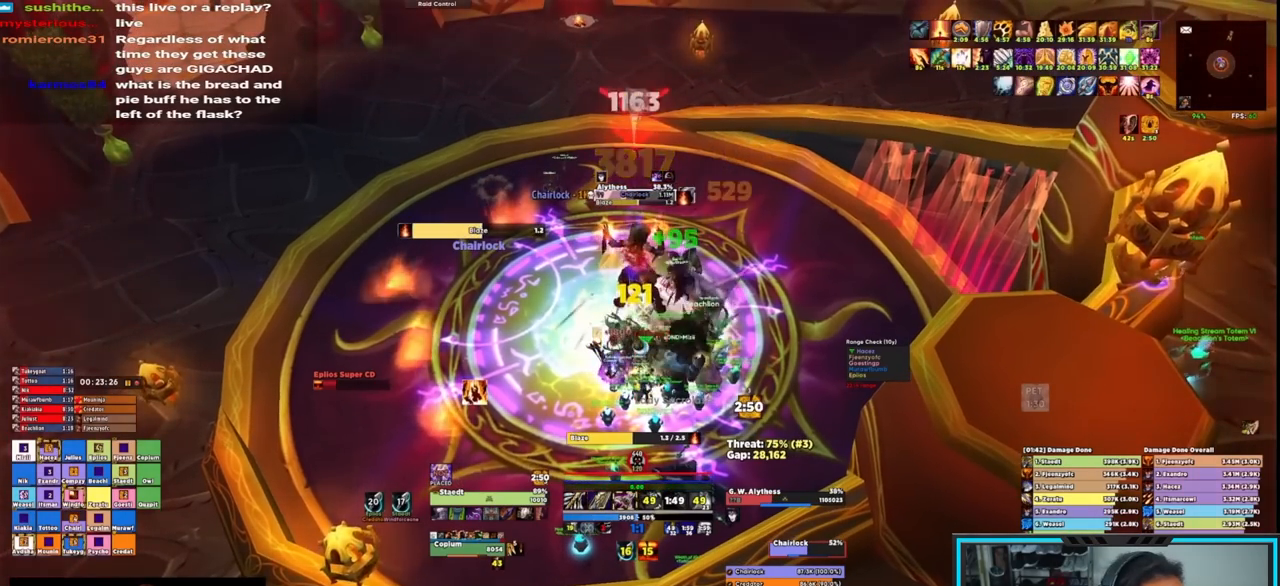
{"keys": [], "mouse": ["right"], "events": [[33, "q", "down"], [50, "q", "up"], [150, "q", "down"], [200, "q", "up"], [283, "q", "down"], [333, "q", "up"], [433, "q", "down"], [467, "q", "up"]]}
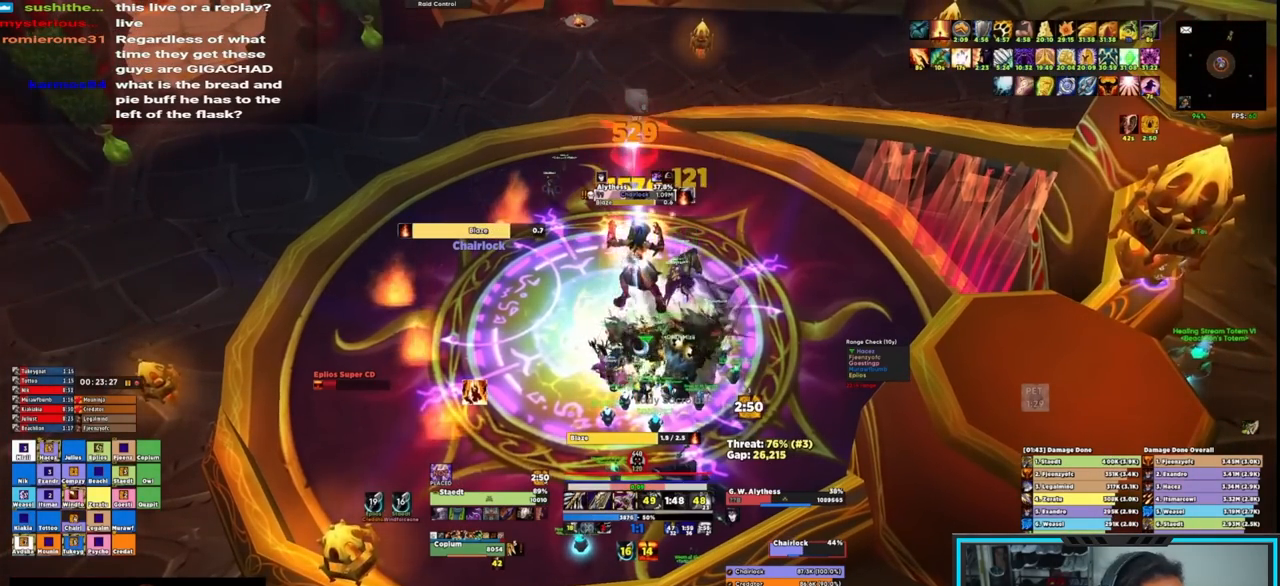
{"keys": [], "mouse": ["right"], "events": [[67, "q", "down"], [117, "q", "up"], [217, "q", "down"], [267, "q", "up"], [350, "q", "down"], [450, "q", "up"]]}
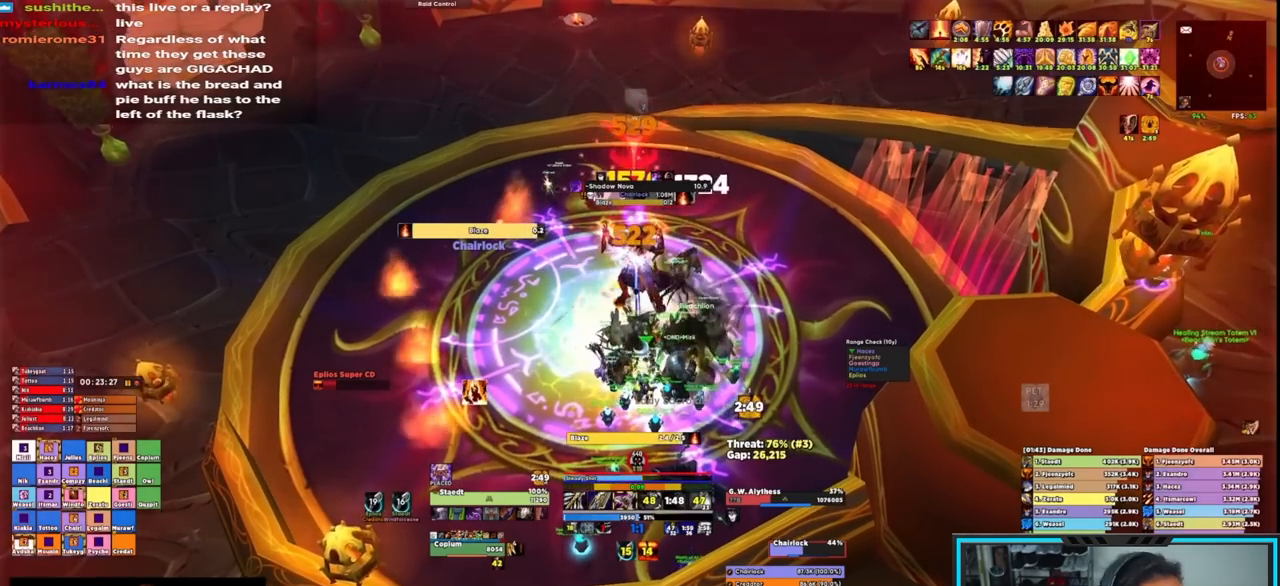
{"keys": [], "mouse": ["right"], "events": []}
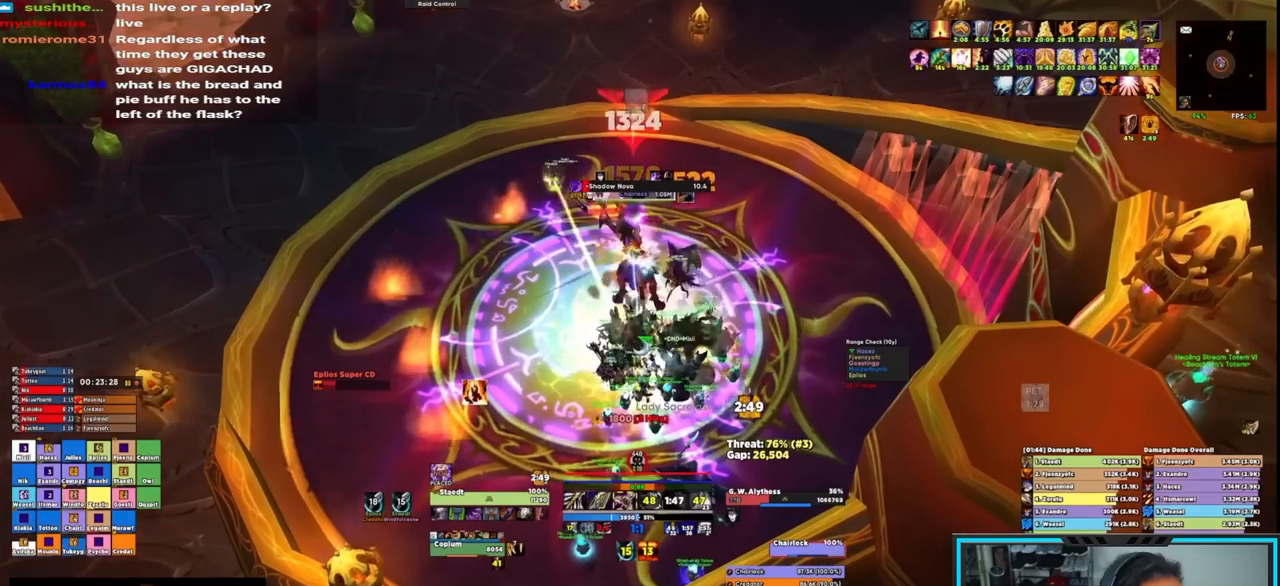
{"keys": [], "mouse": [], "events": [[117, "q", "down"], [150, "q", "up"], [250, "mouse_right", "up"], [250, "q", "down"], [283, "q", "up"], [400, "q", "down"], [467, "q", "up"]]}
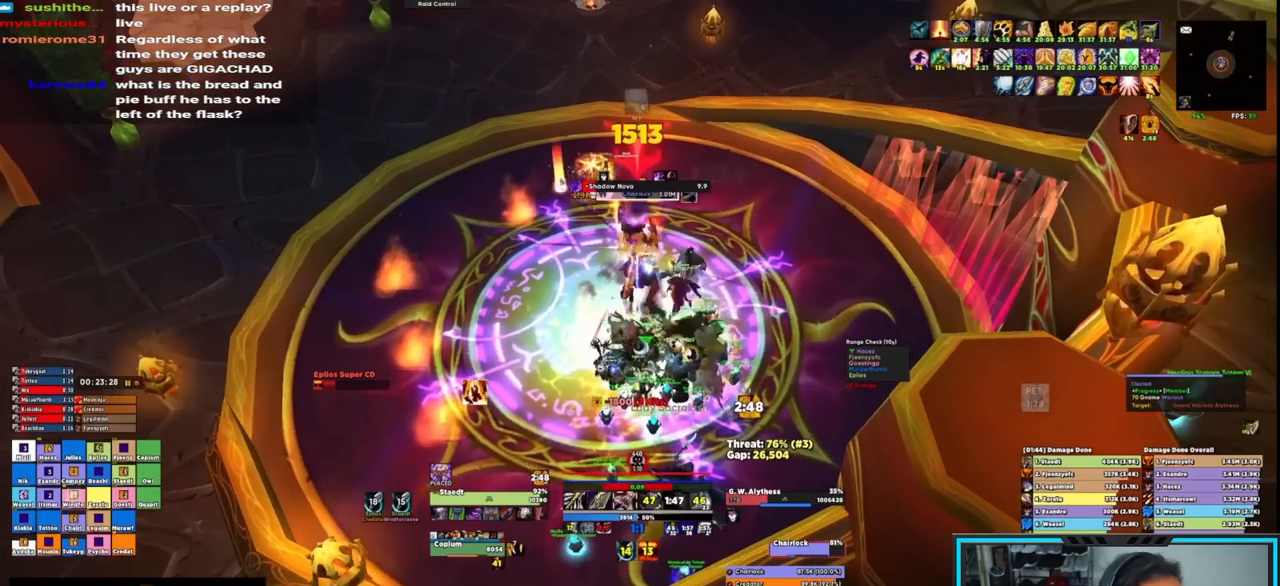
{"keys": ["q"], "mouse": [], "events": [[33, "q", "down"], [117, "q", "up"], [167, "q", "down"], [250, "q", "up"], [300, "q", "down"], [400, "q", "up"], [433, "q", "down"]]}
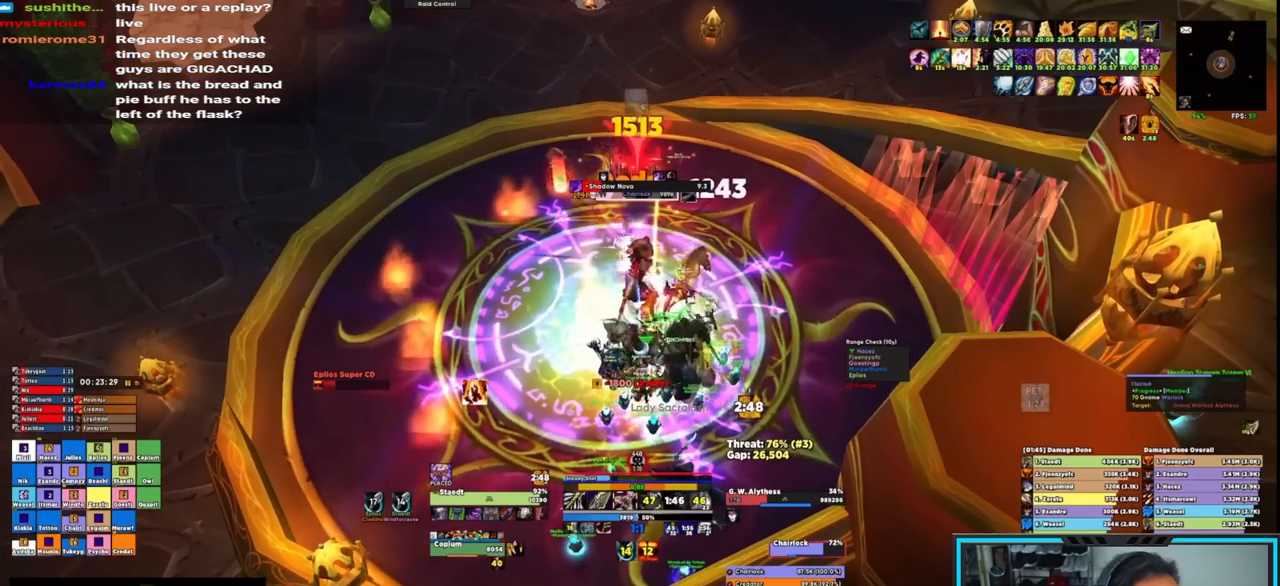
{"keys": [], "mouse": [], "events": [[50, "q", "up"], [133, "q", "down"], [200, "q", "up"]]}
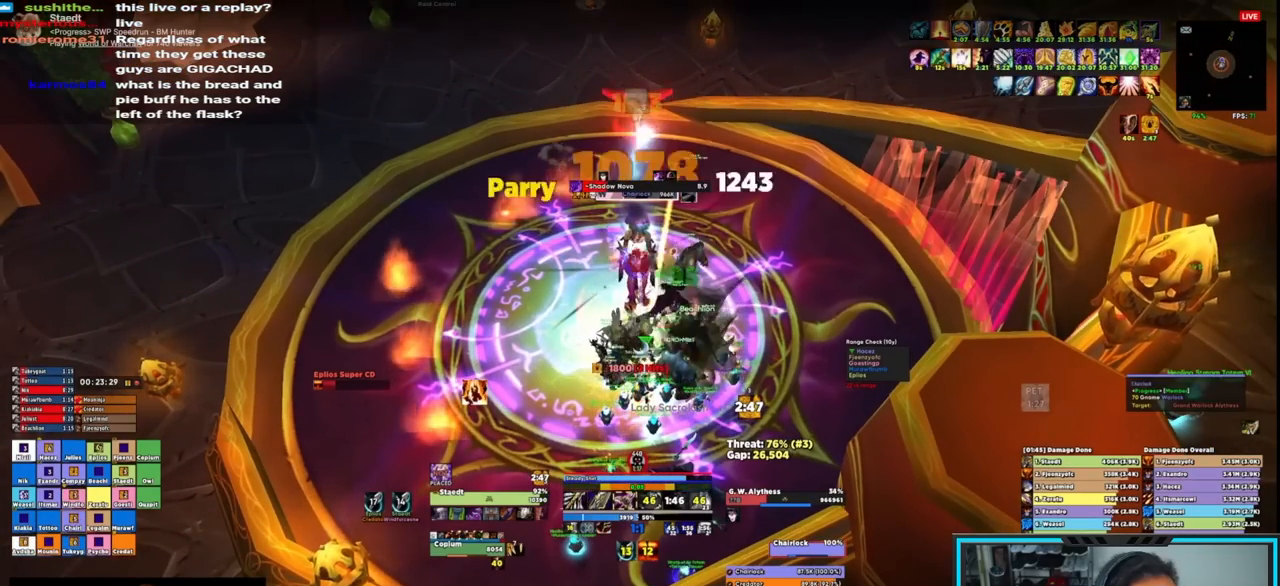
{"keys": [], "mouse": [], "events": []}
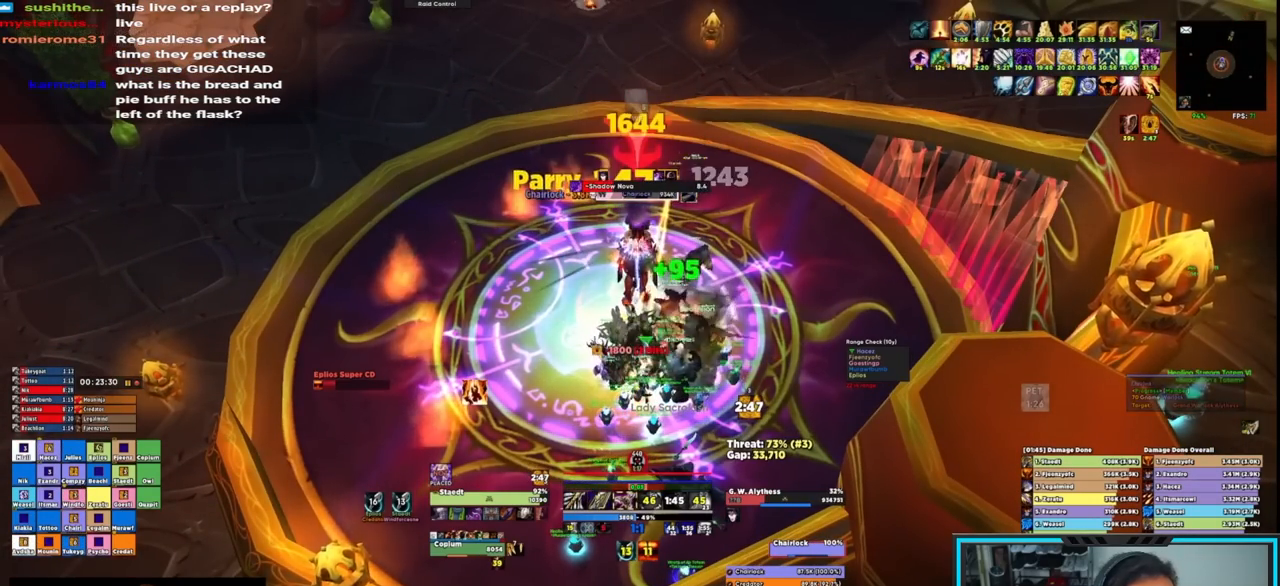
{"keys": ["q"], "mouse": [], "events": [[183, "q", "down"], [250, "q", "up"], [317, "q", "down"], [383, "q", "up"], [450, "q", "down"]]}
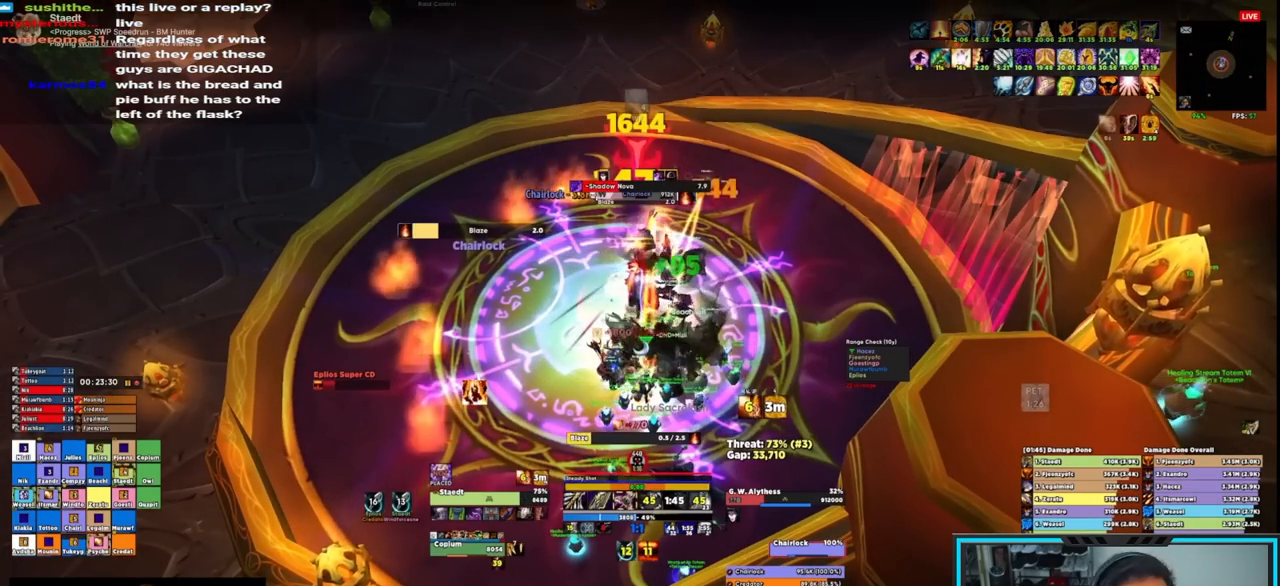
{"keys": [], "mouse": [], "events": [[33, "q", "up"], [83, "q", "down"], [167, "q", "up"], [233, "q", "down"], [333, "q", "up"], [383, "q", "down"], [467, "q", "up"]]}
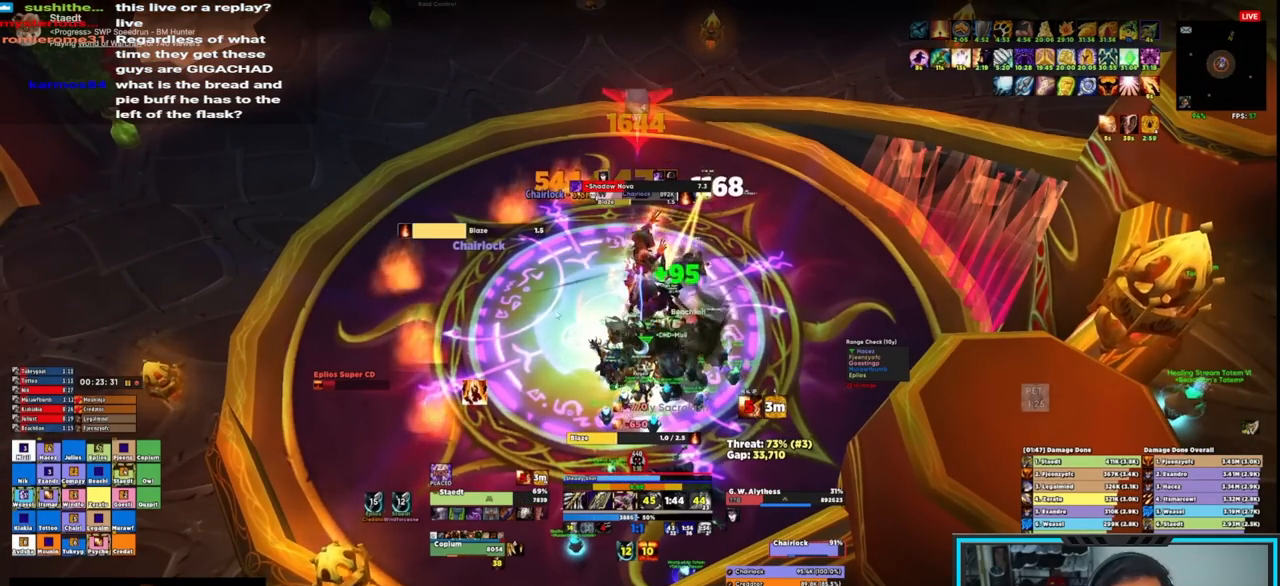
{"keys": [], "mouse": [], "events": [[50, "q", "down"], [117, "q", "up"], [150, "q", "down"], [250, "q", "up"]]}
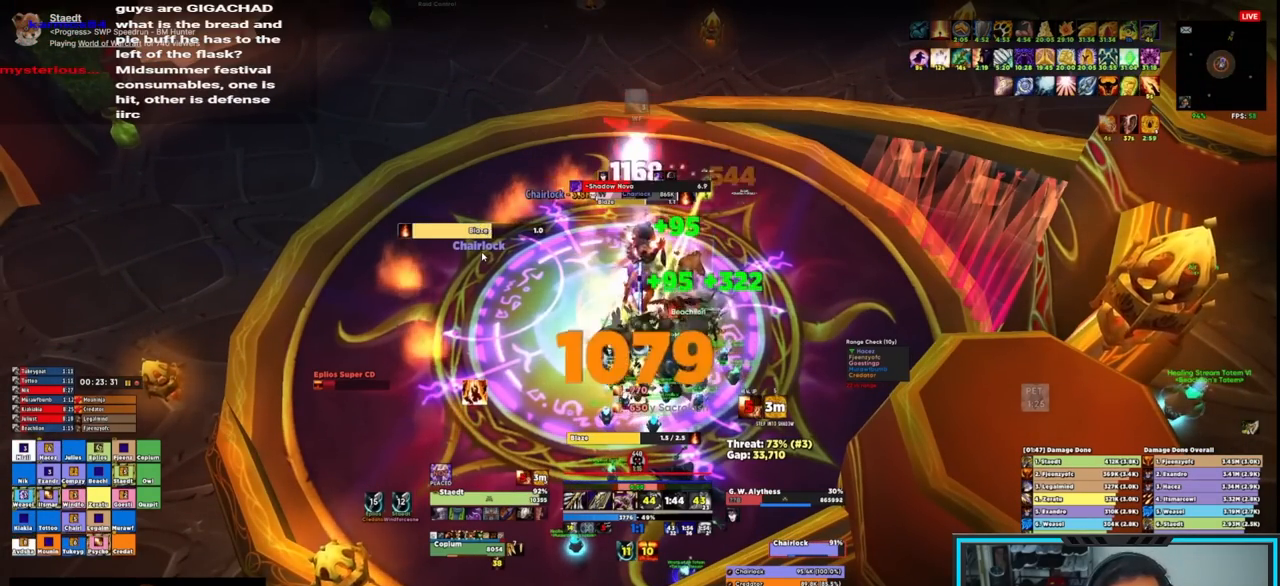
{"keys": [], "mouse": [], "events": [[283, "q", "down"], [367, "q", "up"], [467, "q", "down"], [500, "q", "up"]]}
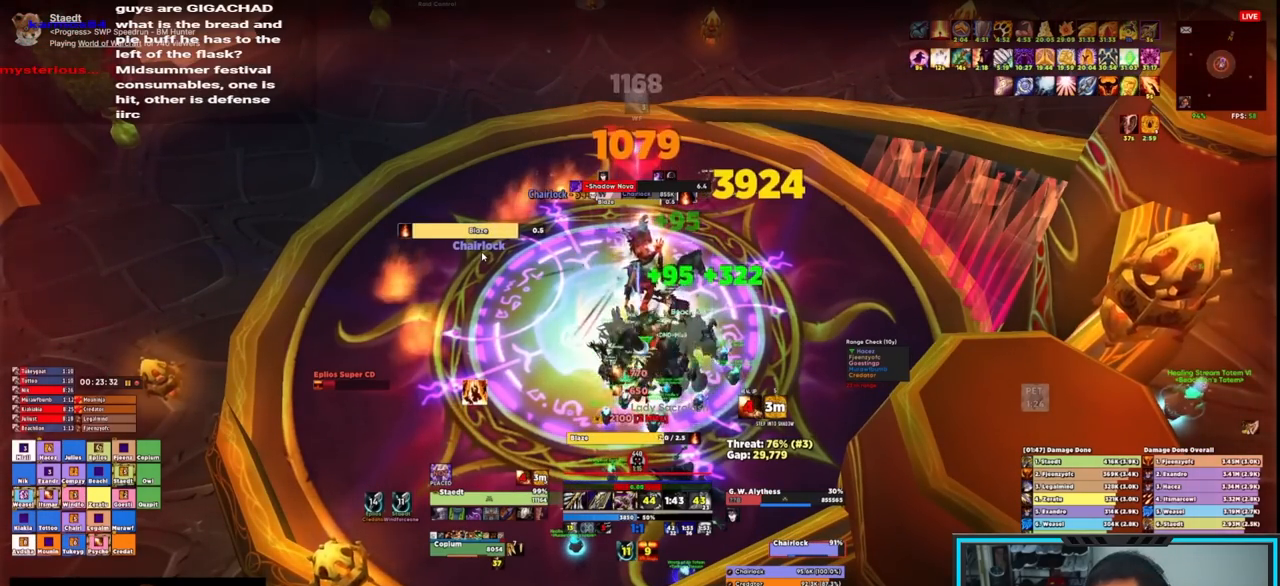
{"keys": [], "mouse": [], "events": [[100, "q", "down"], [133, "q", "up"], [250, "q", "down"], [283, "q", "up"], [383, "q", "down"], [433, "q", "up"]]}
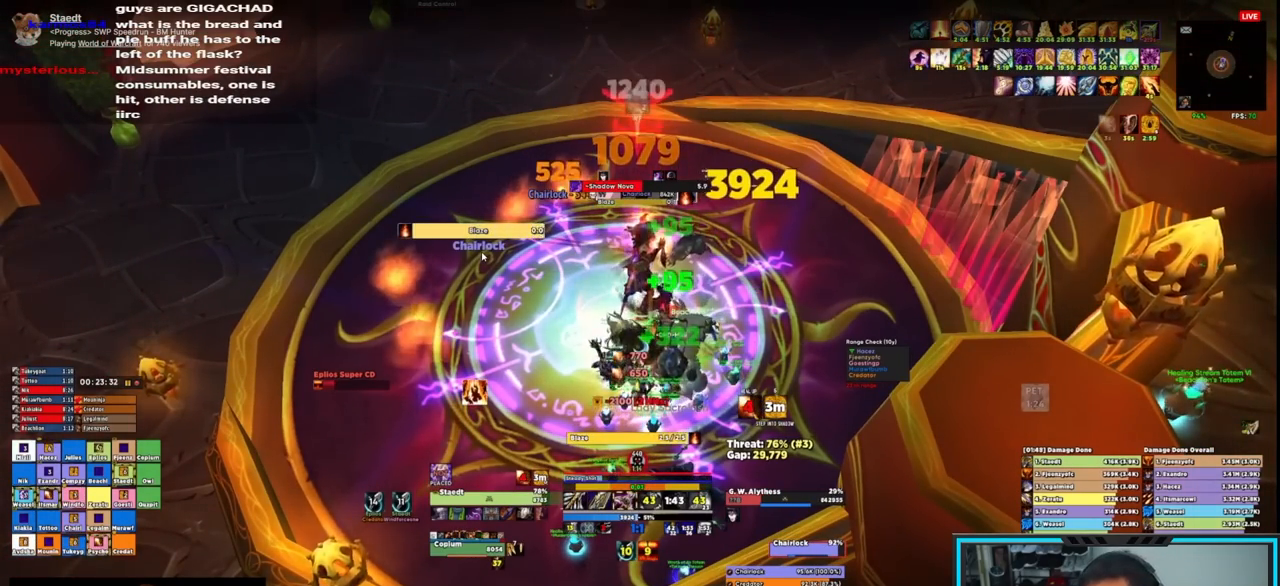
{"keys": [], "mouse": [], "events": [[17, "q", "down"], [83, "q", "up"], [117, "q", "down"], [217, "q", "up"], [267, "q", "down"], [350, "q", "up"], [417, "q", "down"], [483, "q", "up"]]}
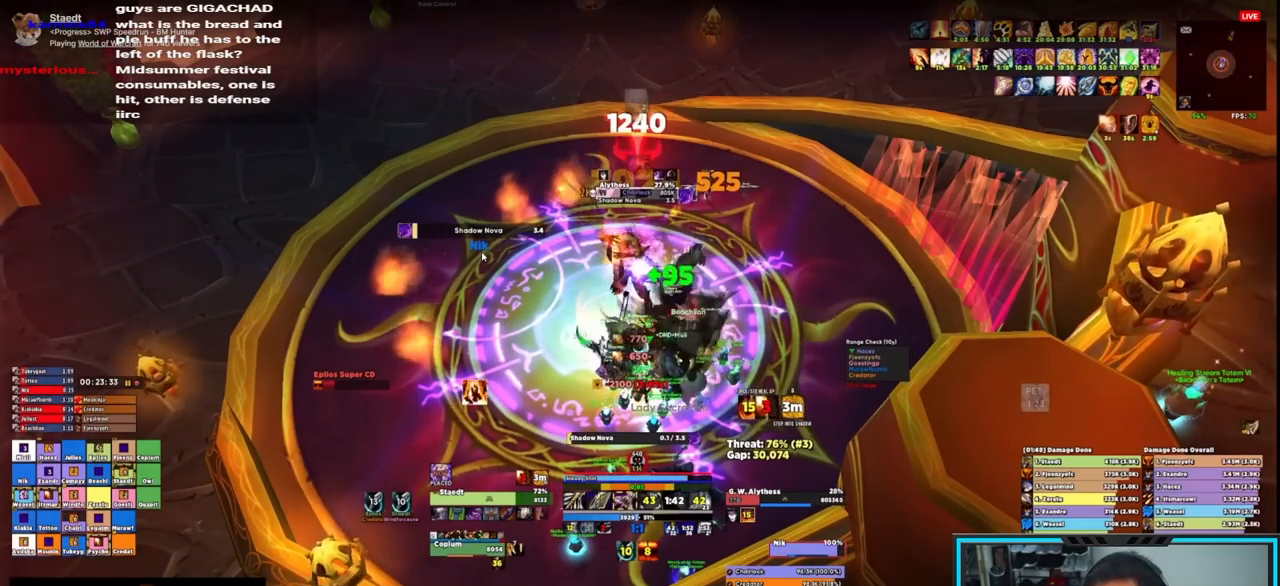
{"keys": [], "mouse": [], "events": []}
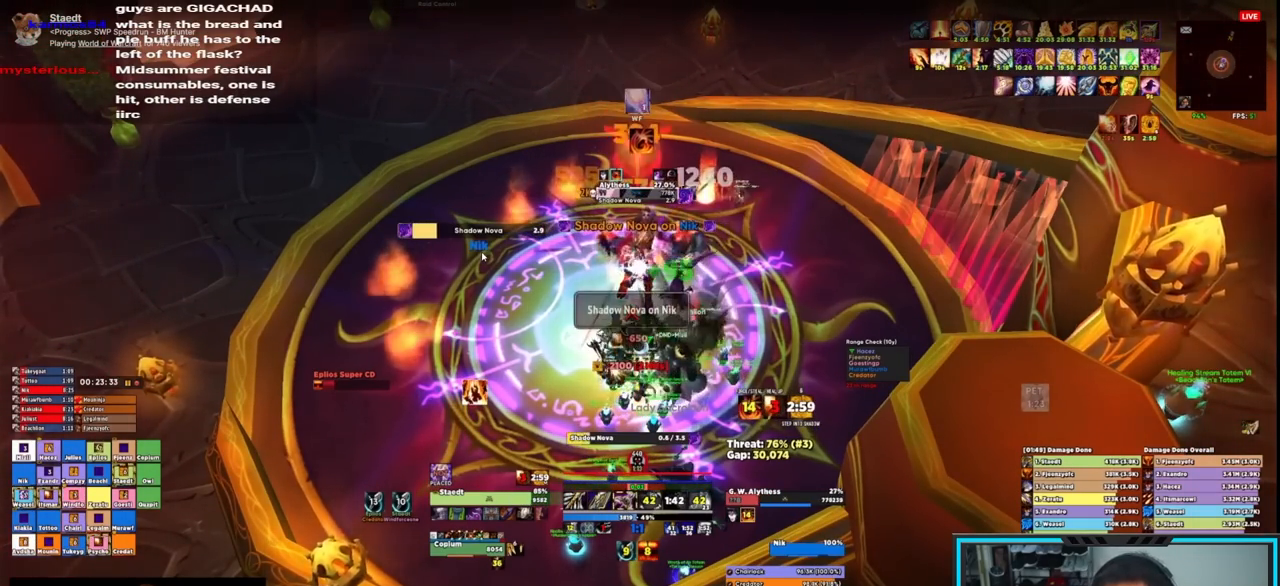
{"keys": ["q"], "mouse": [], "events": [[333, "q", "down"], [383, "q", "up"], [467, "q", "down"]]}
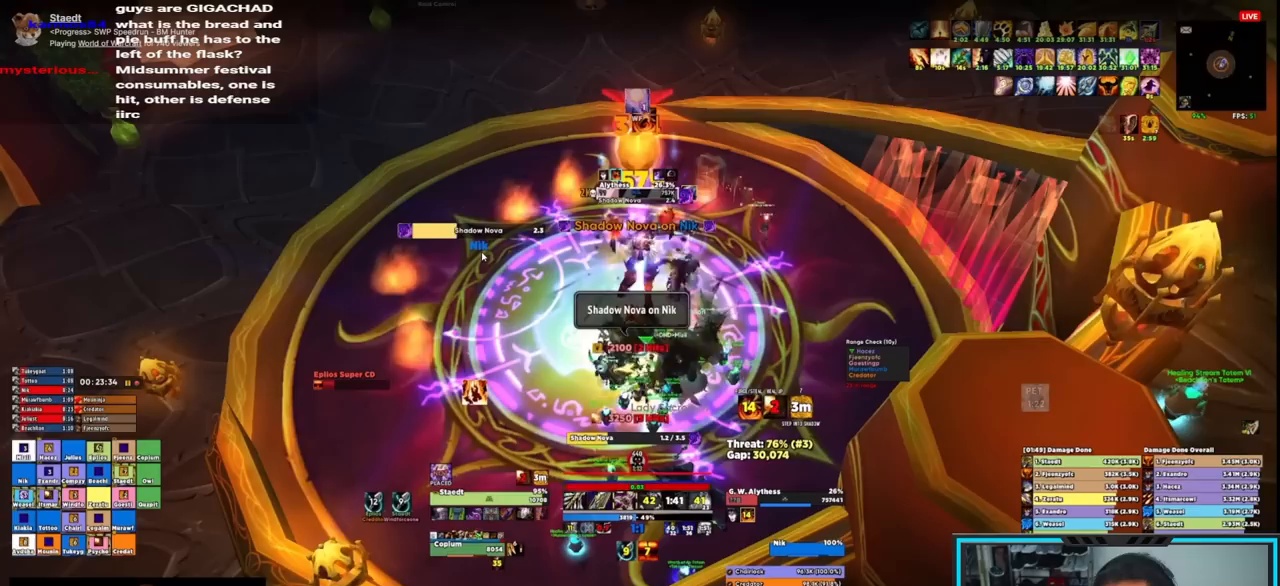
{"keys": [], "mouse": [], "events": [[67, "q", "up"], [117, "q", "down"], [167, "q", "up"], [267, "q", "down"], [350, "q", "up"], [400, "q", "down"], [483, "q", "up"]]}
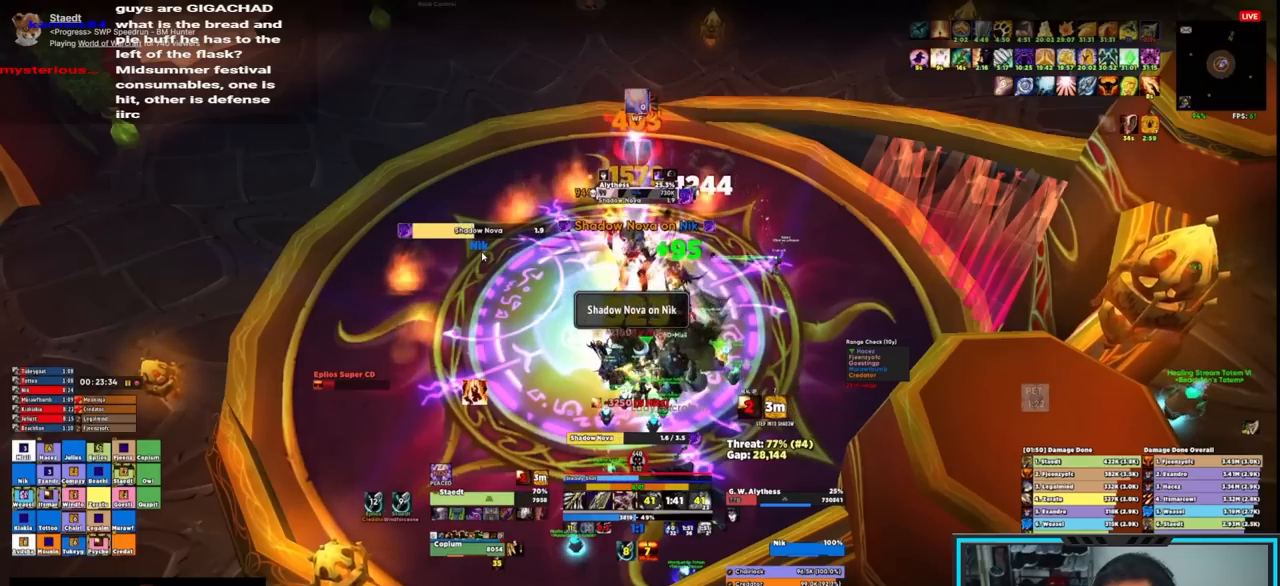
{"keys": [], "mouse": [], "events": [[33, "q", "down"], [133, "q", "up"], [167, "q", "down"], [267, "q", "up"], [333, "q", "down"], [417, "q", "up"]]}
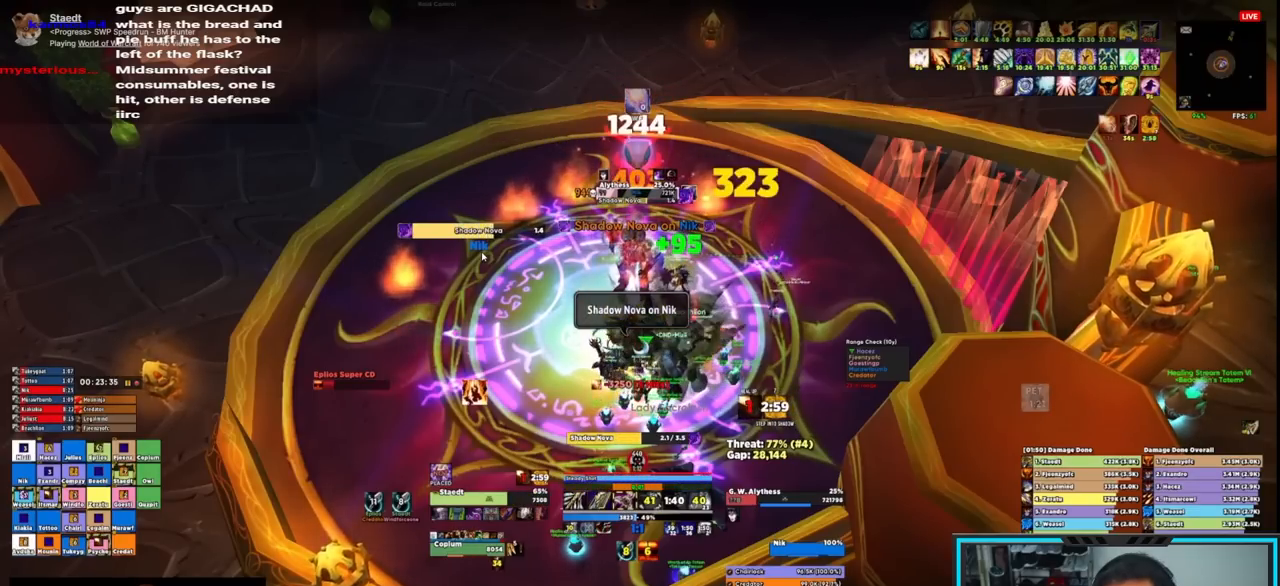
{"keys": [], "mouse": [], "events": []}
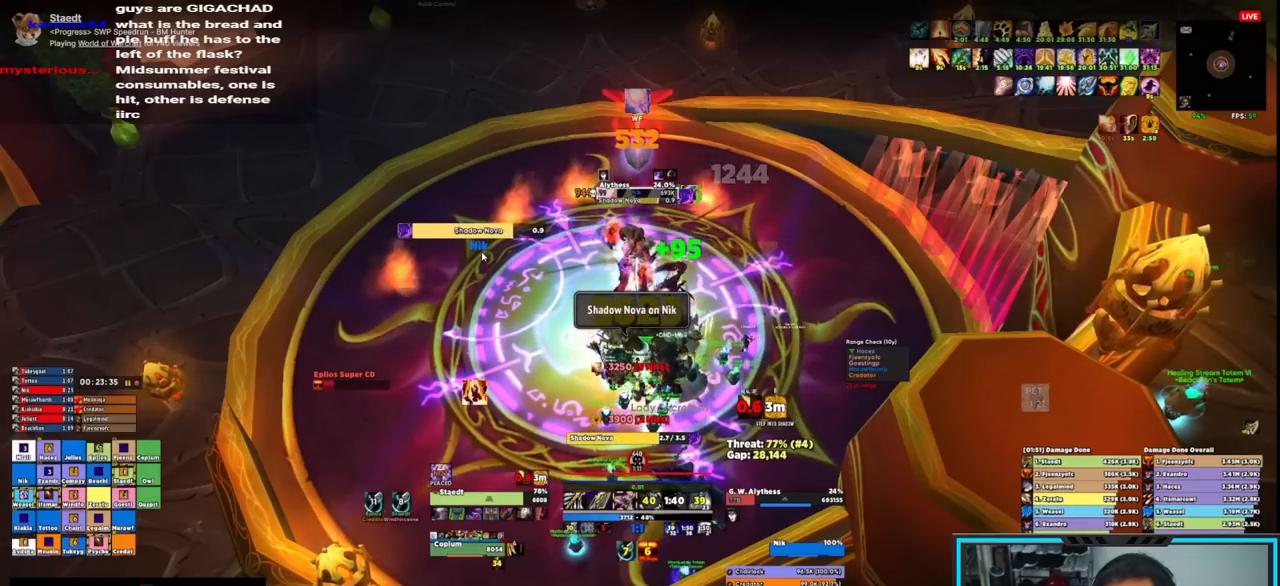
{"keys": [], "mouse": [], "events": [[167, "q", "down"], [217, "q", "up"], [300, "q", "down"], [350, "q", "up"], [433, "q", "down"], [483, "q", "up"]]}
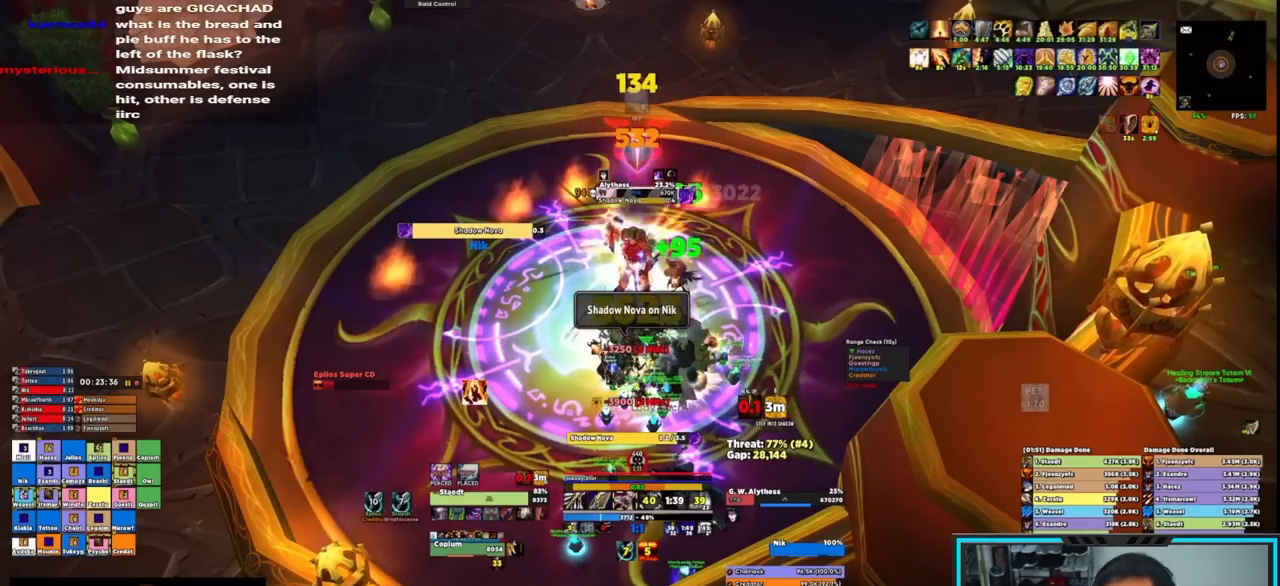
{"keys": ["q"], "mouse": [], "events": [[83, "q", "down"], [133, "q", "up"], [183, "q", "down"], [283, "q", "up"], [317, "q", "down"], [417, "q", "up"], [483, "q", "down"]]}
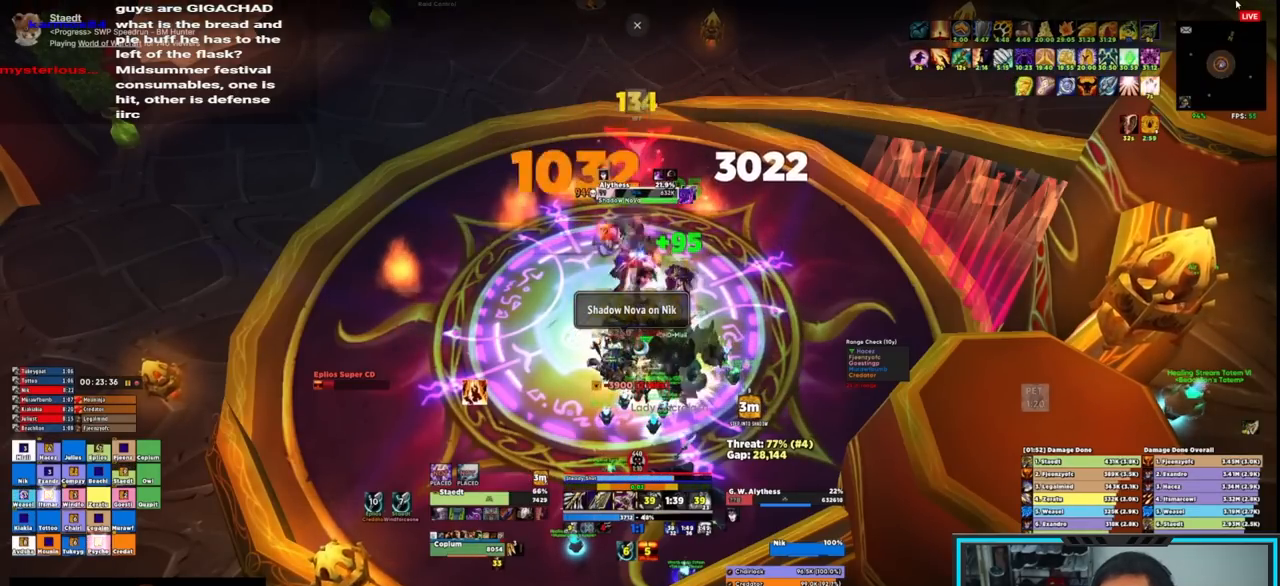
{"keys": [], "mouse": [], "events": [[50, "q", "up"], [100, "q", "down"], [217, "q", "up"]]}
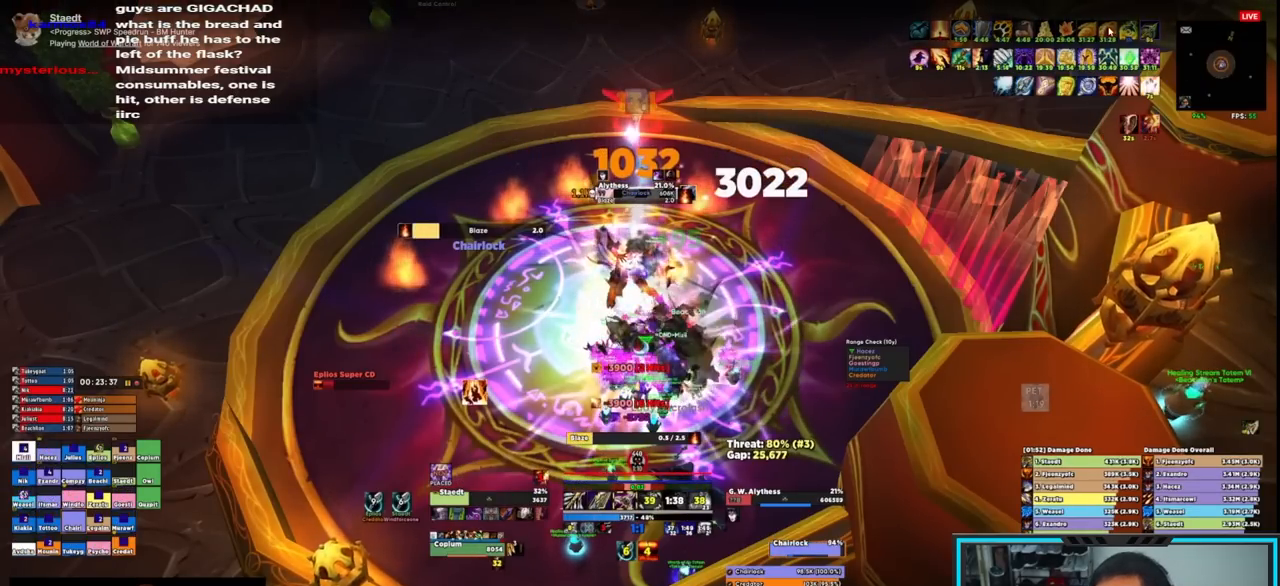
{"keys": [], "mouse": [], "events": [[217, "q", "down"], [317, "q", "up"], [350, "q", "down"], [450, "q", "up"]]}
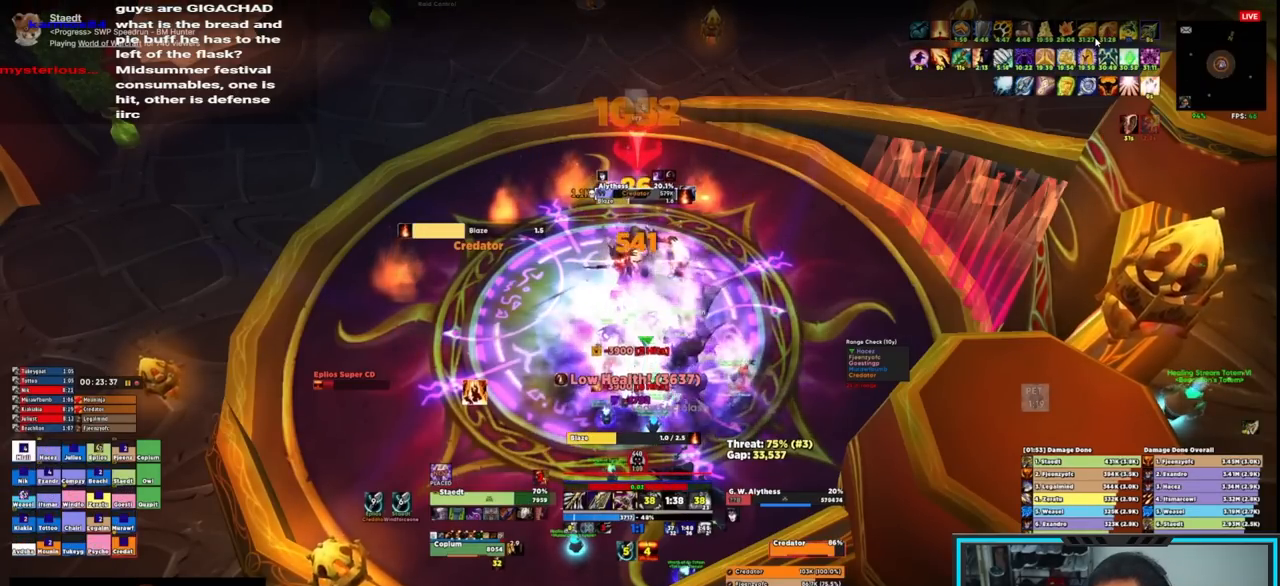
{"keys": [], "mouse": [], "events": [[17, "q", "down"], [83, "q", "up"], [133, "q", "down"], [233, "q", "up"], [283, "q", "down"], [367, "q", "up"], [417, "q", "down"], [500, "q", "up"]]}
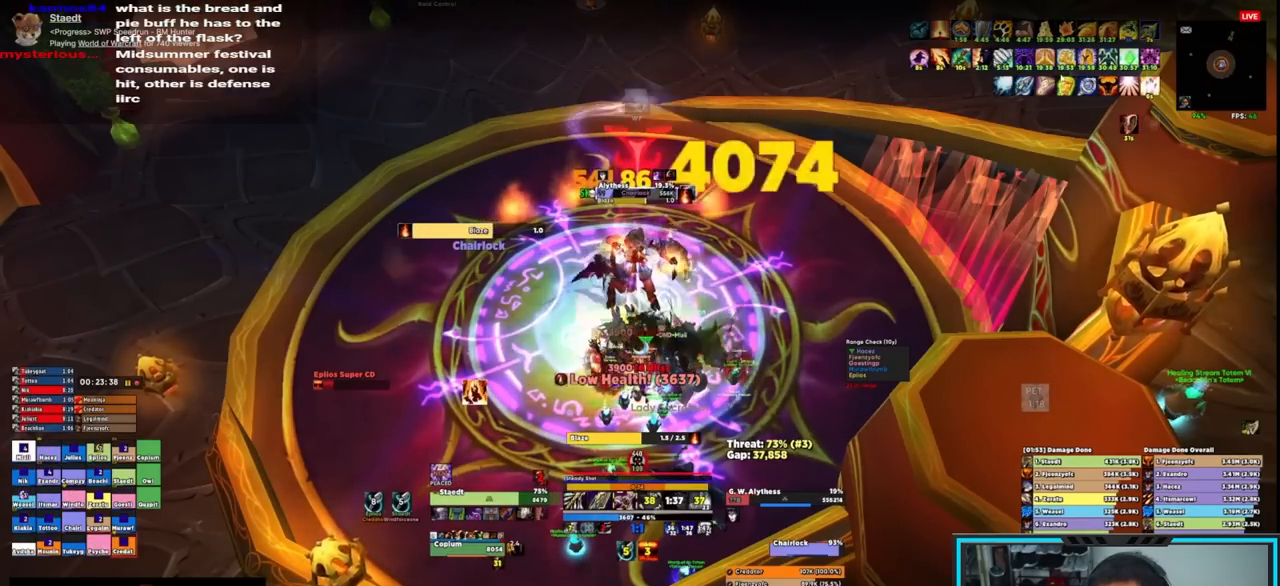
{"keys": ["q"], "mouse": [], "events": [[50, "q", "down"], [150, "q", "up"], [183, "q", "down"], [283, "q", "up"], [333, "q", "down"], [383, "q", "up"], [483, "q", "down"]]}
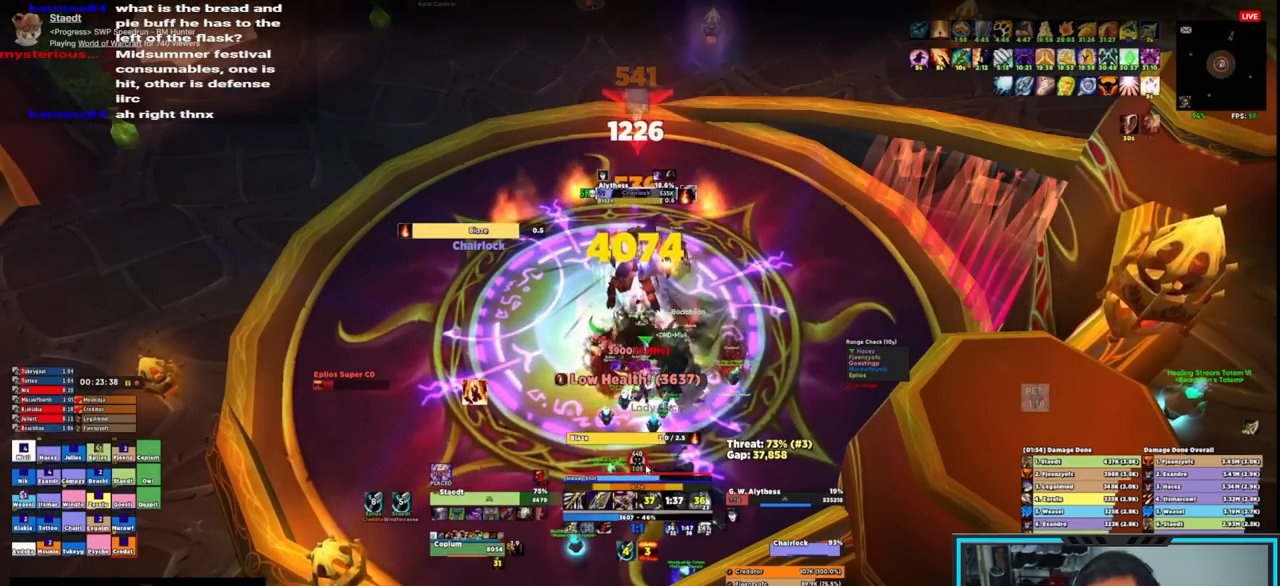
{"keys": [], "mouse": [], "events": [[17, "q", "up"], [117, "q", "down"], [283, "q", "up"]]}
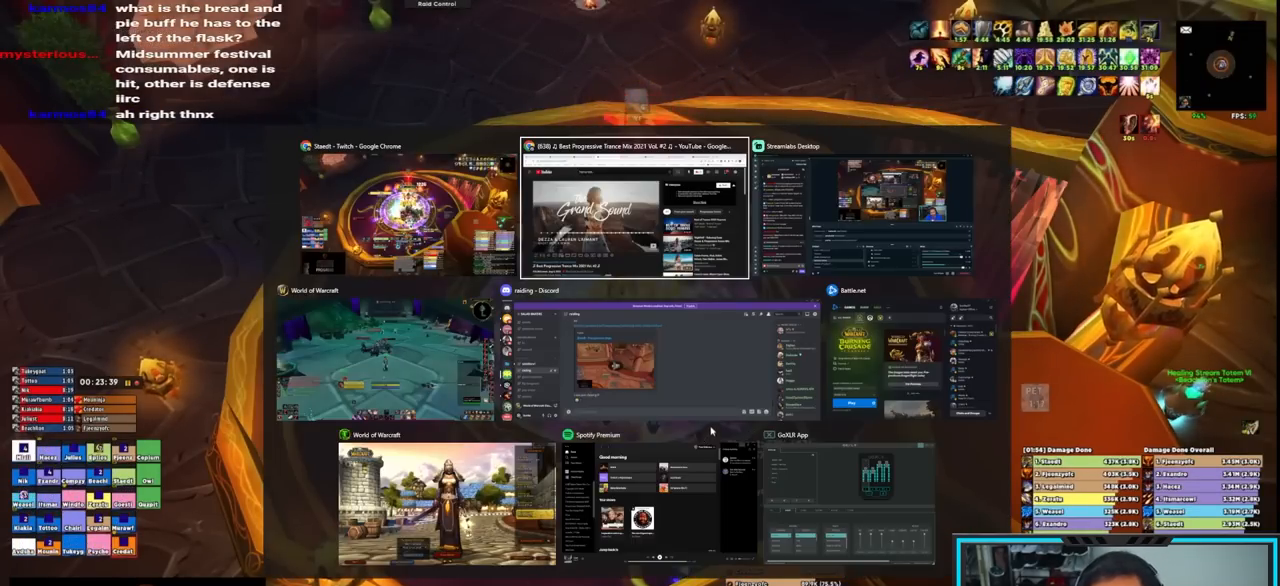
{"keys": ["q"], "mouse": [], "events": [[350, "q", "down"], [417, "q", "up"], [483, "q", "down"]]}